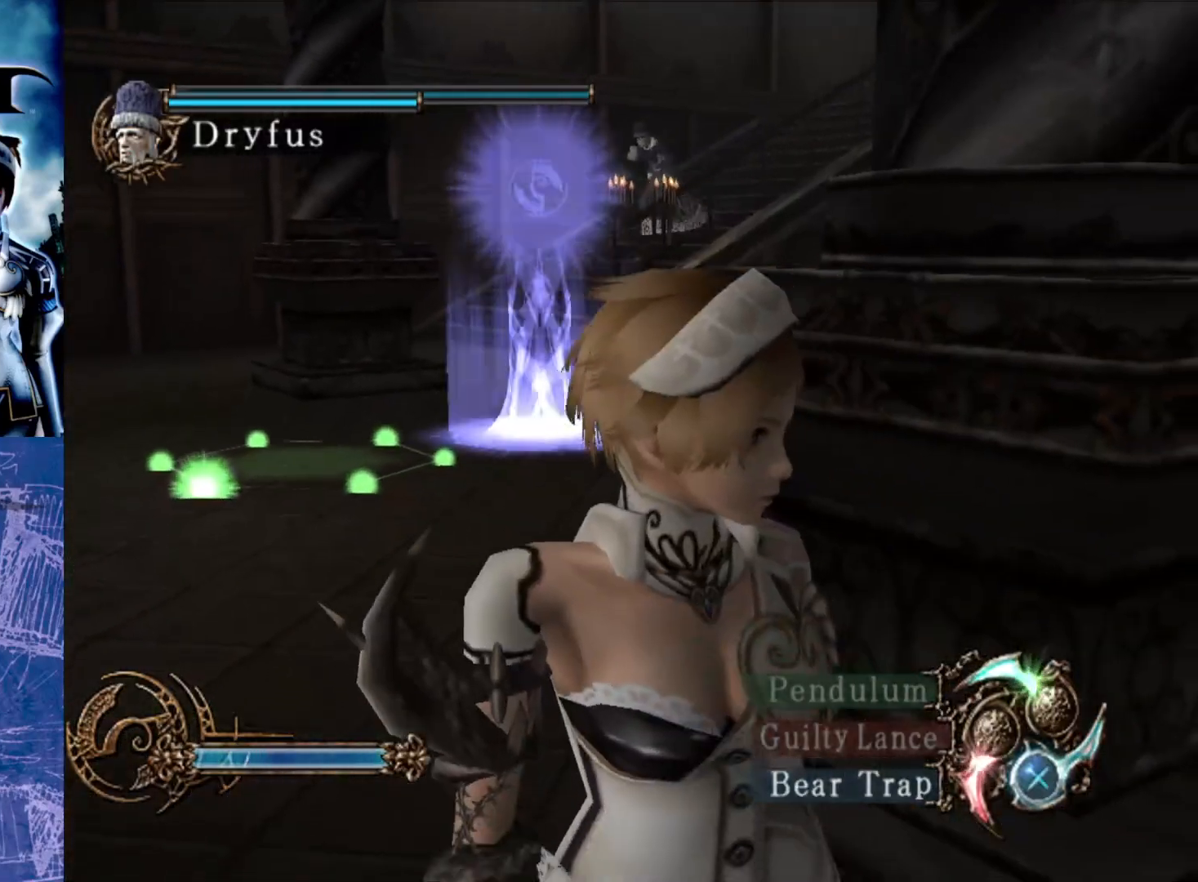
Gameplay with a controller (PlayStation layout); each line is a JSON object with the inputs held at the frame after it. "events" lists button and stick changes between this image and that frame as [ms after this image, input, new state], when the widget could be followed in between.
{"buttons": [], "left_stick": "center", "right_stick": "center", "events": [[100, "R2", "up"], [133, "left_stick", "center"], [333, "right_stick", "up"], [500, "right_stick", "center"]]}
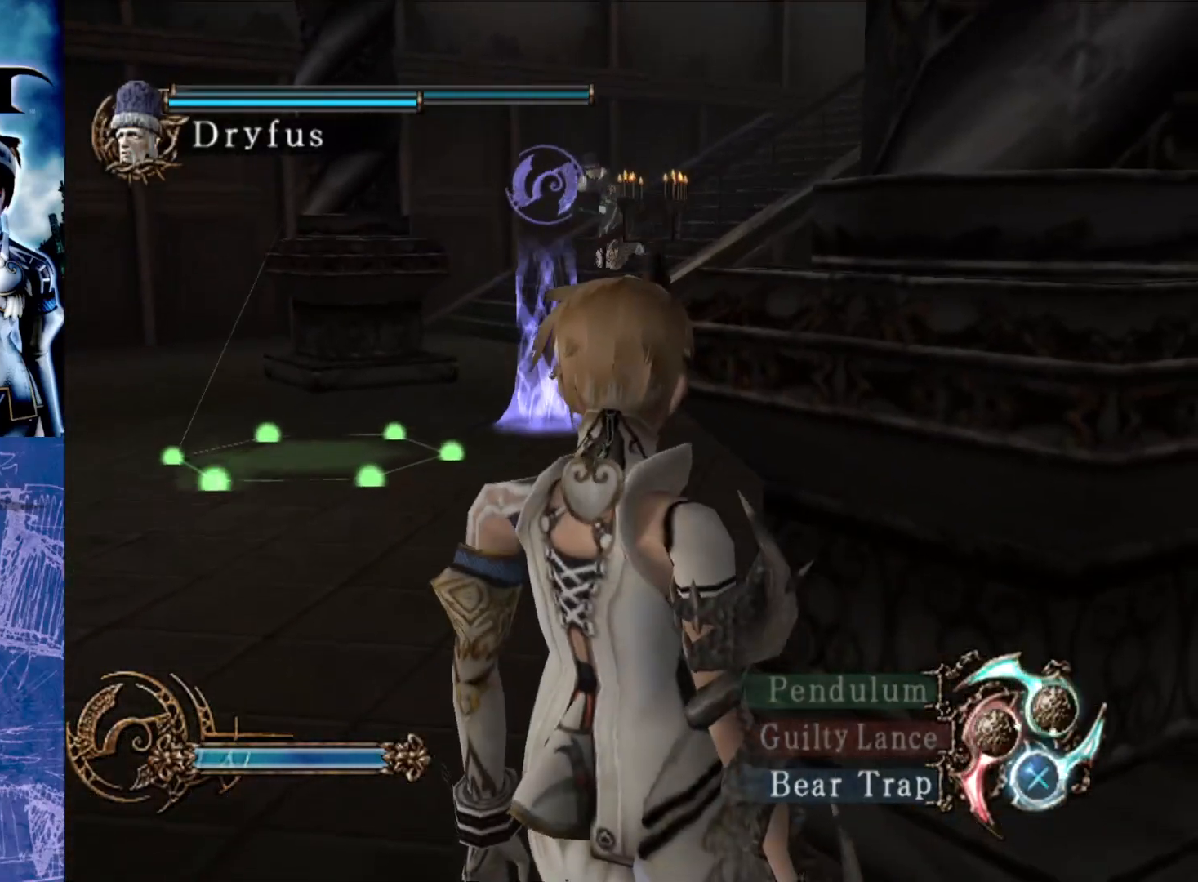
{"buttons": [], "left_stick": "center", "right_stick": "down", "events": [[300, "right_stick", "down"]]}
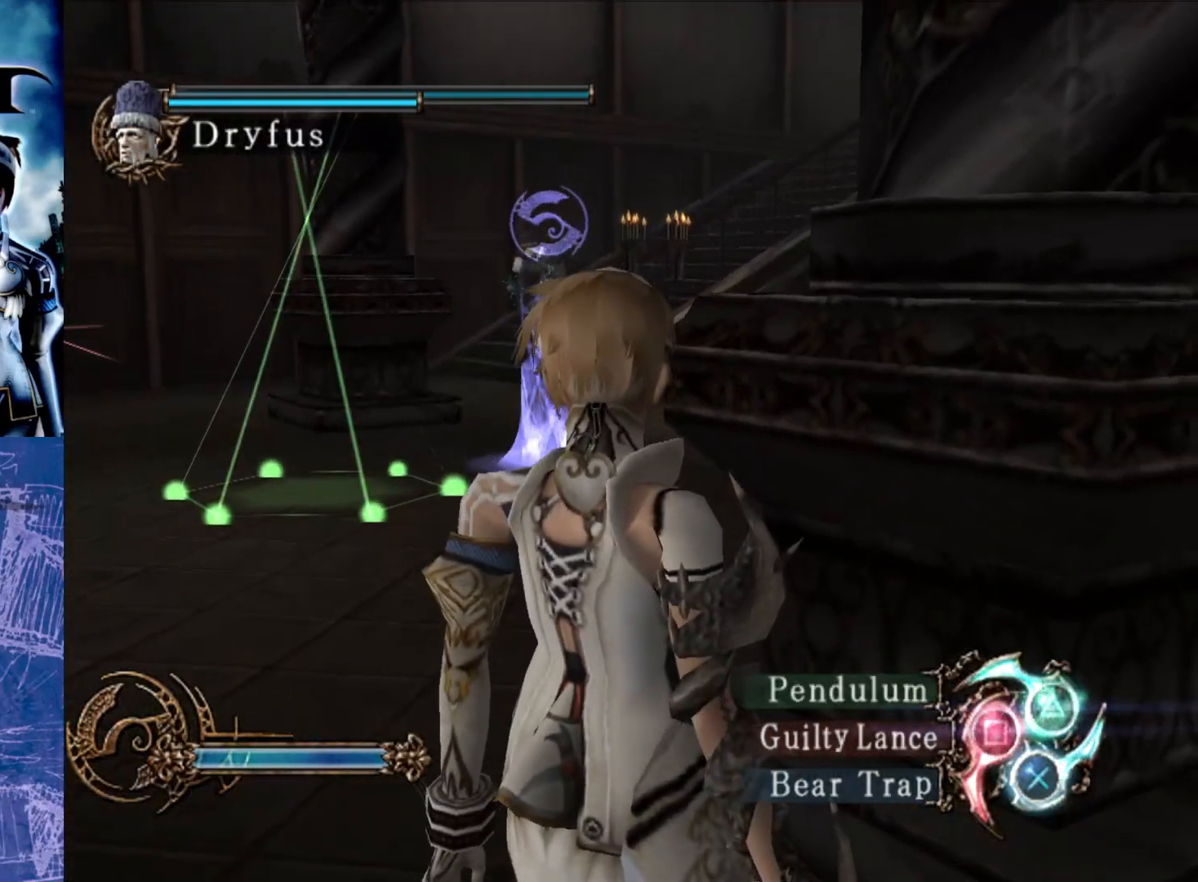
{"buttons": [], "left_stick": "center", "right_stick": "center", "events": [[67, "right_stick", "center"], [283, "right_stick", "down"], [450, "right_stick", "center"]]}
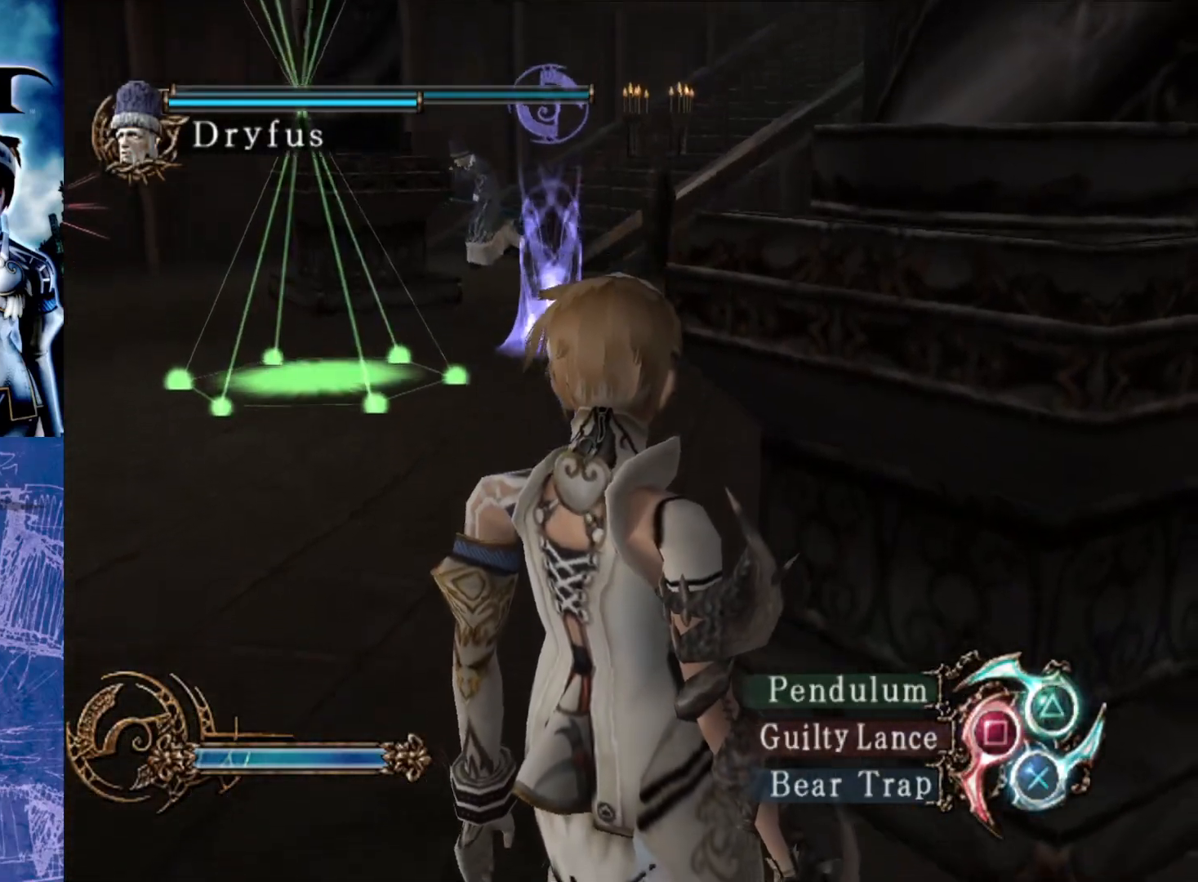
{"buttons": [], "left_stick": "center", "right_stick": "center", "events": []}
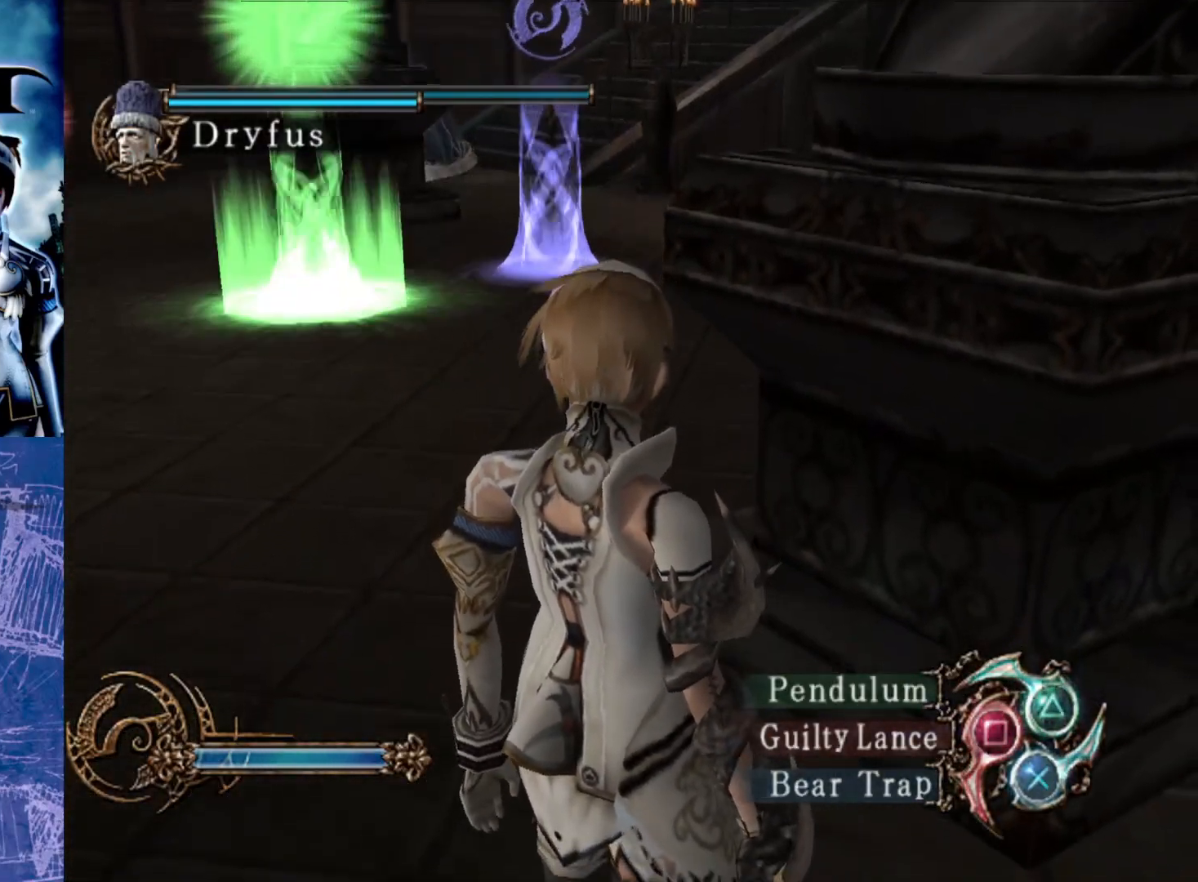
{"buttons": [], "left_stick": "center", "right_stick": "center", "events": []}
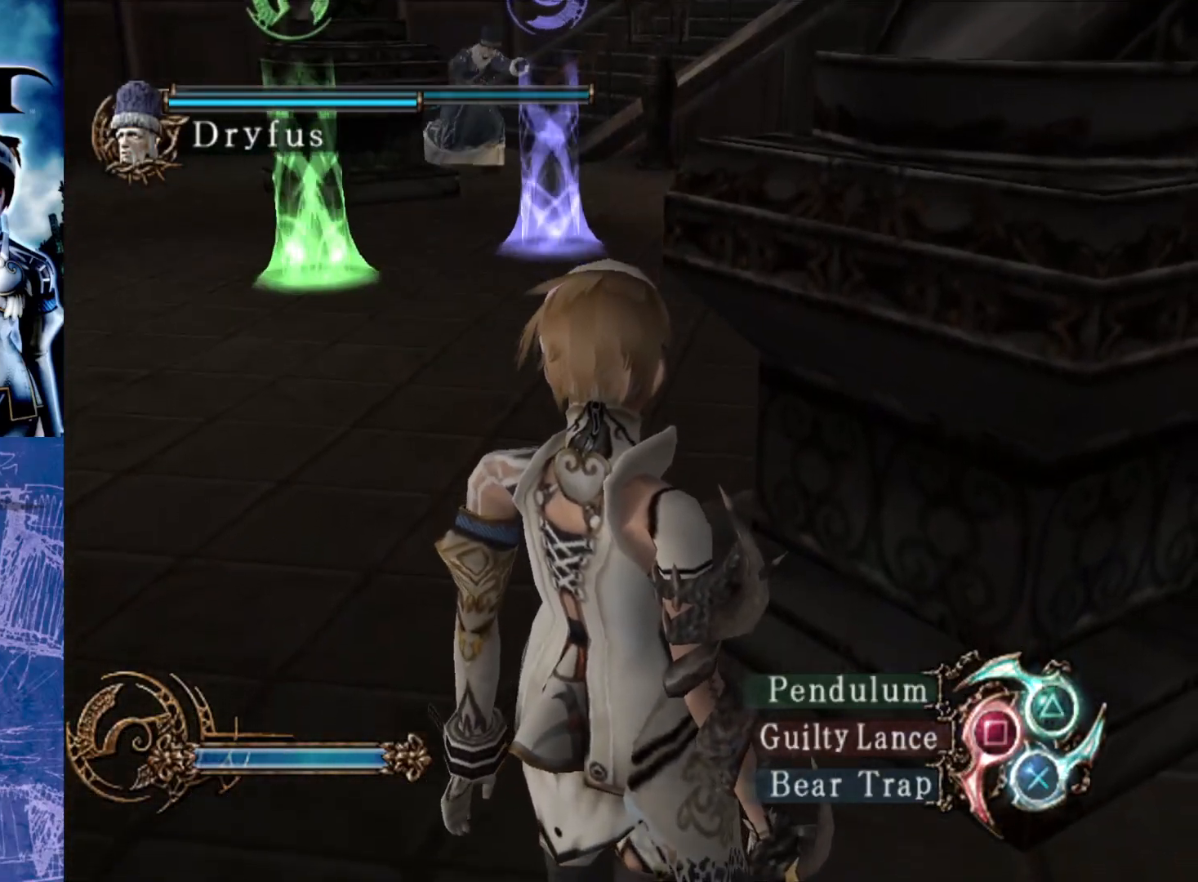
{"buttons": [], "left_stick": "center", "right_stick": "center", "events": []}
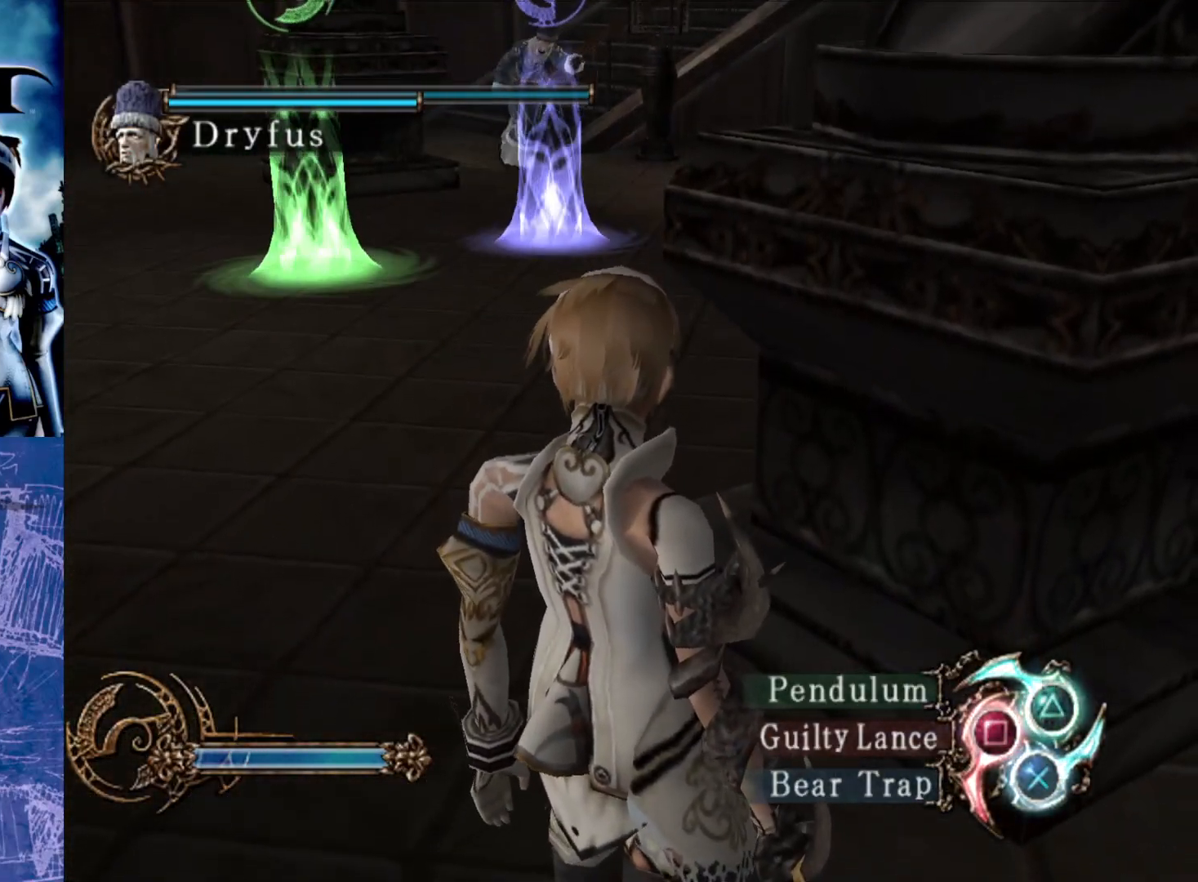
{"buttons": [], "left_stick": "center", "right_stick": "center", "events": []}
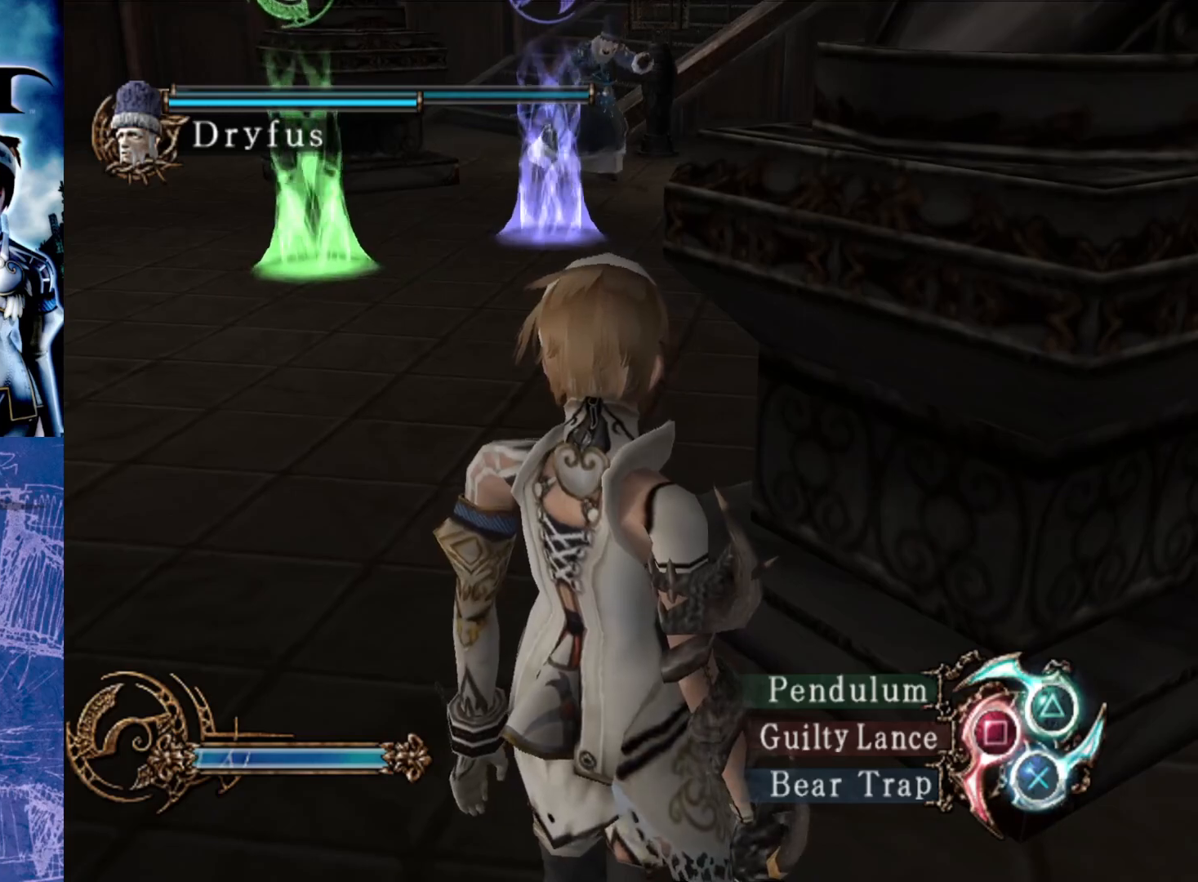
{"buttons": [], "left_stick": "up-left", "right_stick": "center", "events": [[267, "left_stick", "up-left"]]}
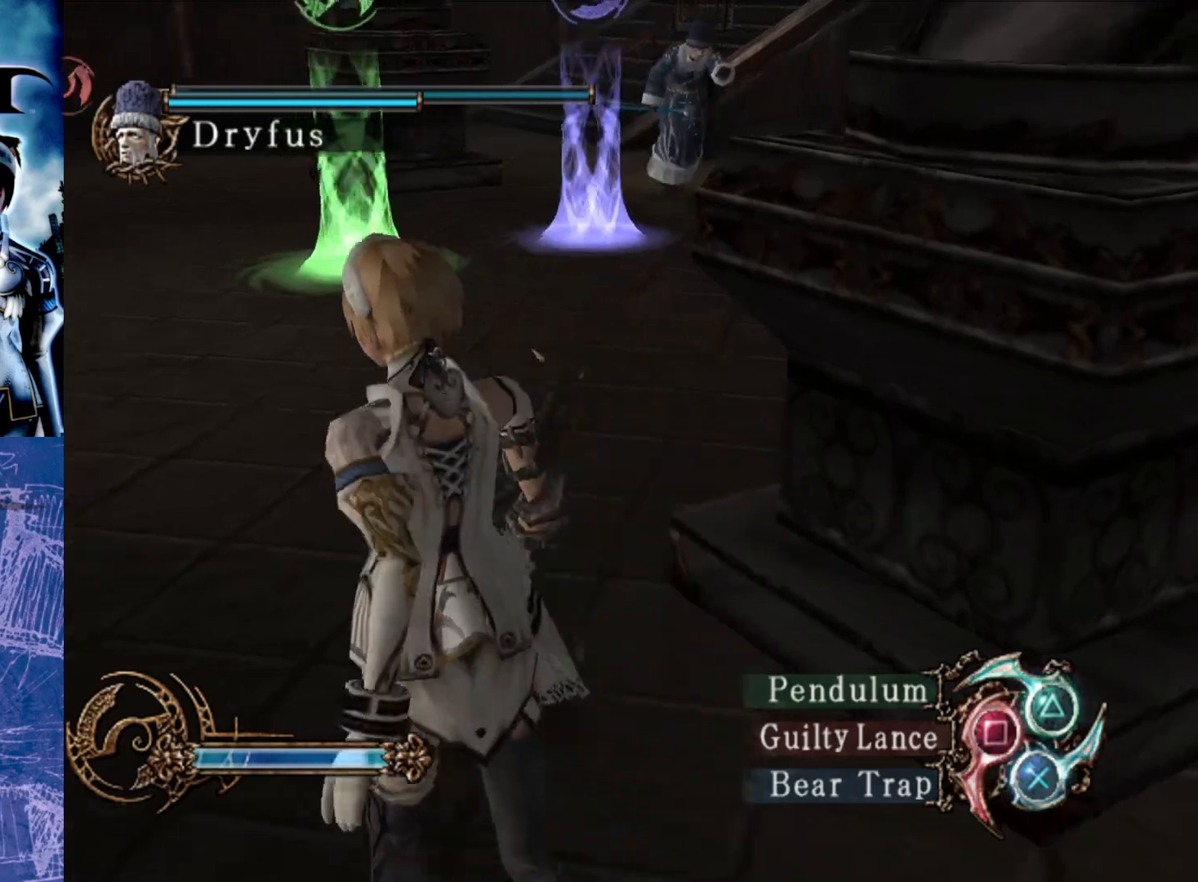
{"buttons": [], "left_stick": "up", "right_stick": "center", "events": [[317, "left_stick", "up"]]}
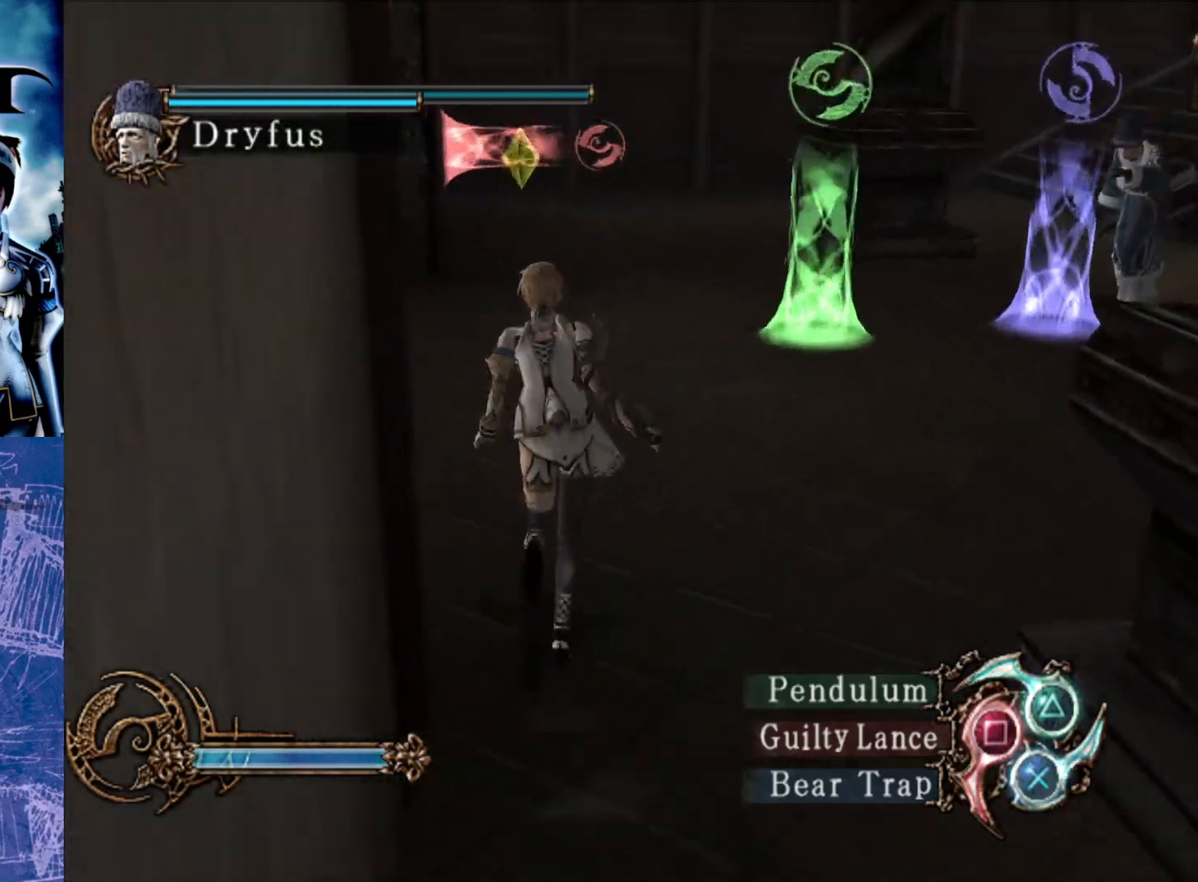
{"buttons": [], "left_stick": "center", "right_stick": "center", "events": [[67, "left_stick", "right"], [133, "left_stick", "center"], [367, "CROSS", "down"], [467, "CROSS", "up"]]}
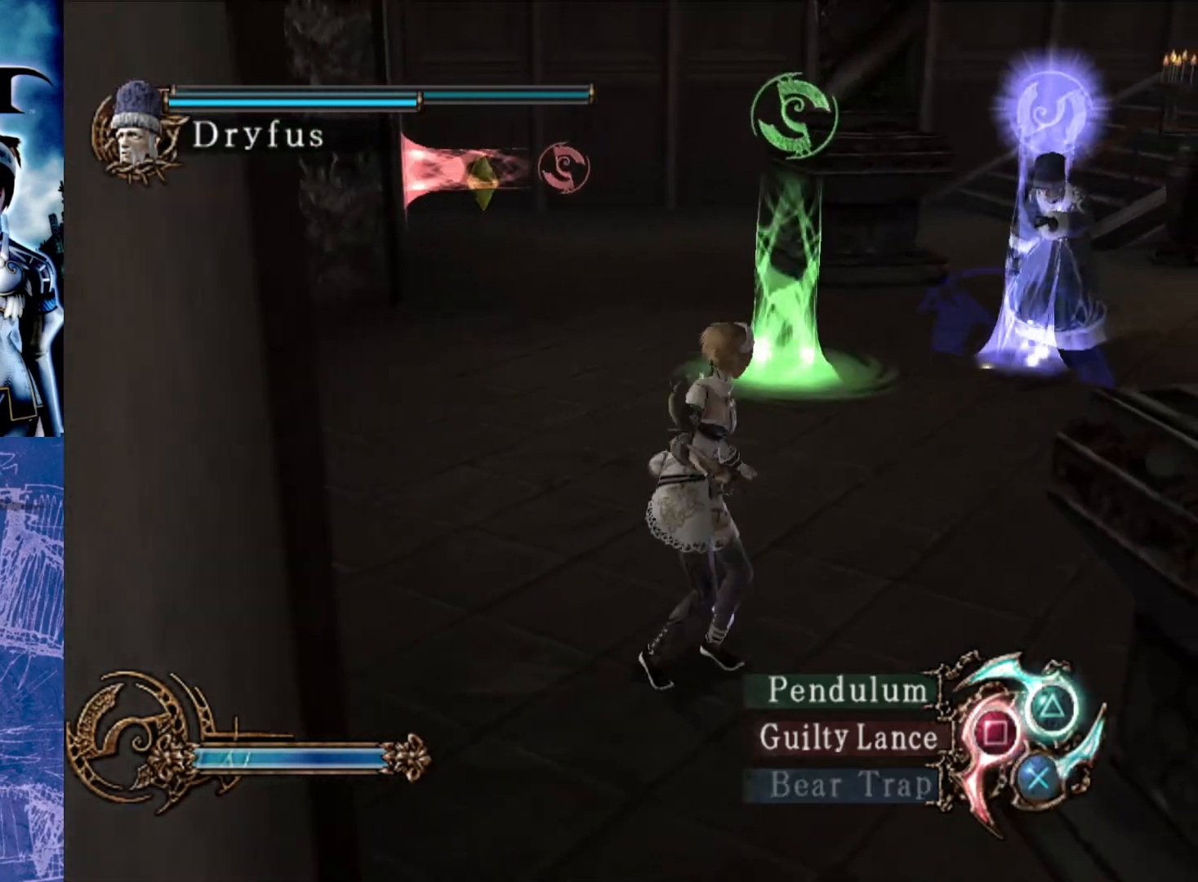
{"buttons": [], "left_stick": "center", "right_stick": "center", "events": []}
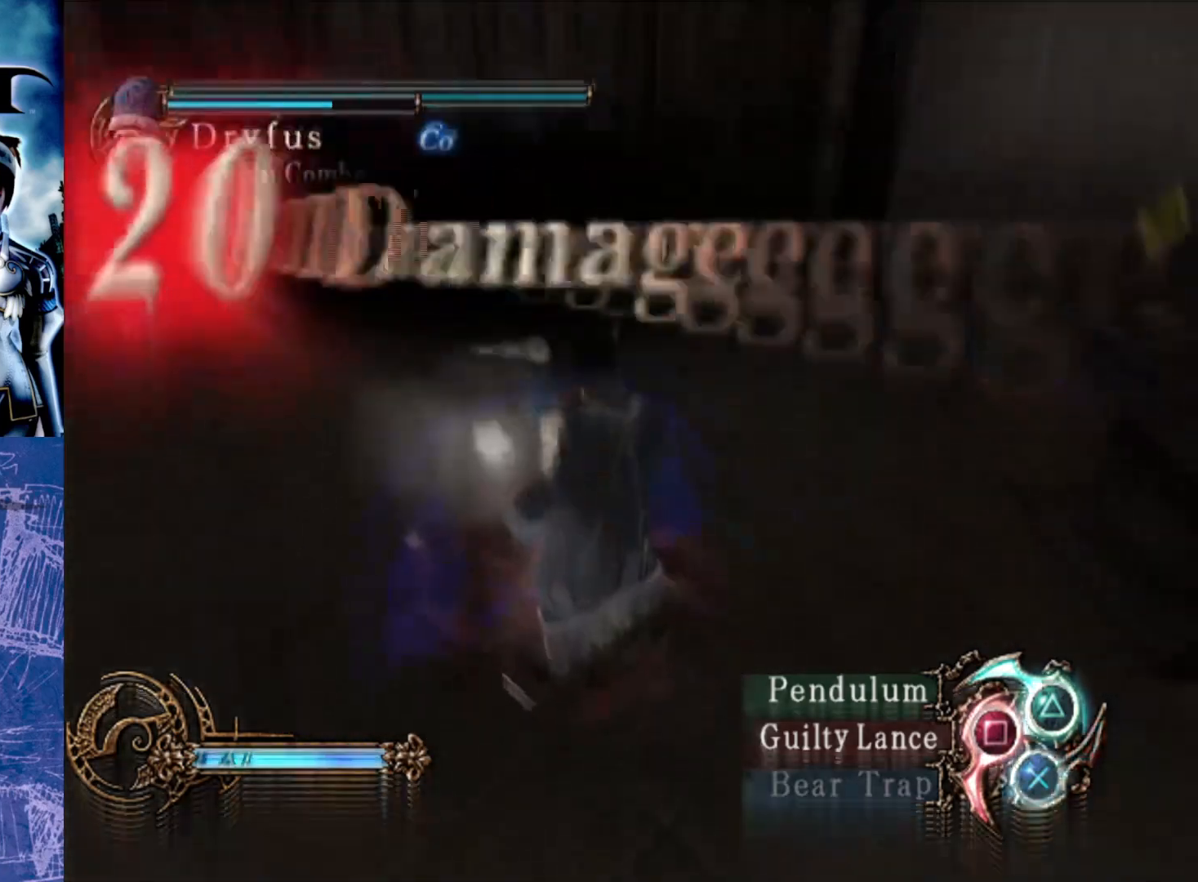
{"buttons": [], "left_stick": "center", "right_stick": "center", "events": []}
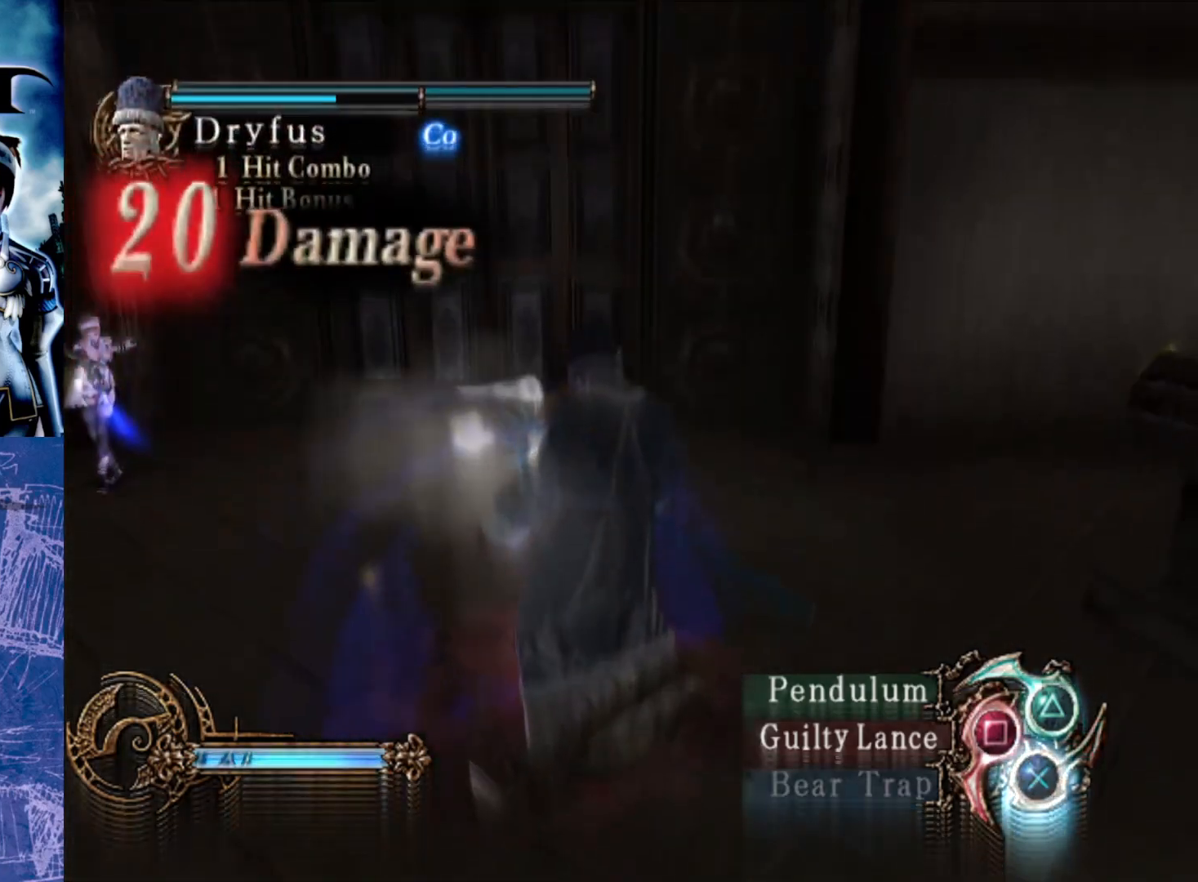
{"buttons": [], "left_stick": "down", "right_stick": "center", "events": [[217, "left_stick", "down"]]}
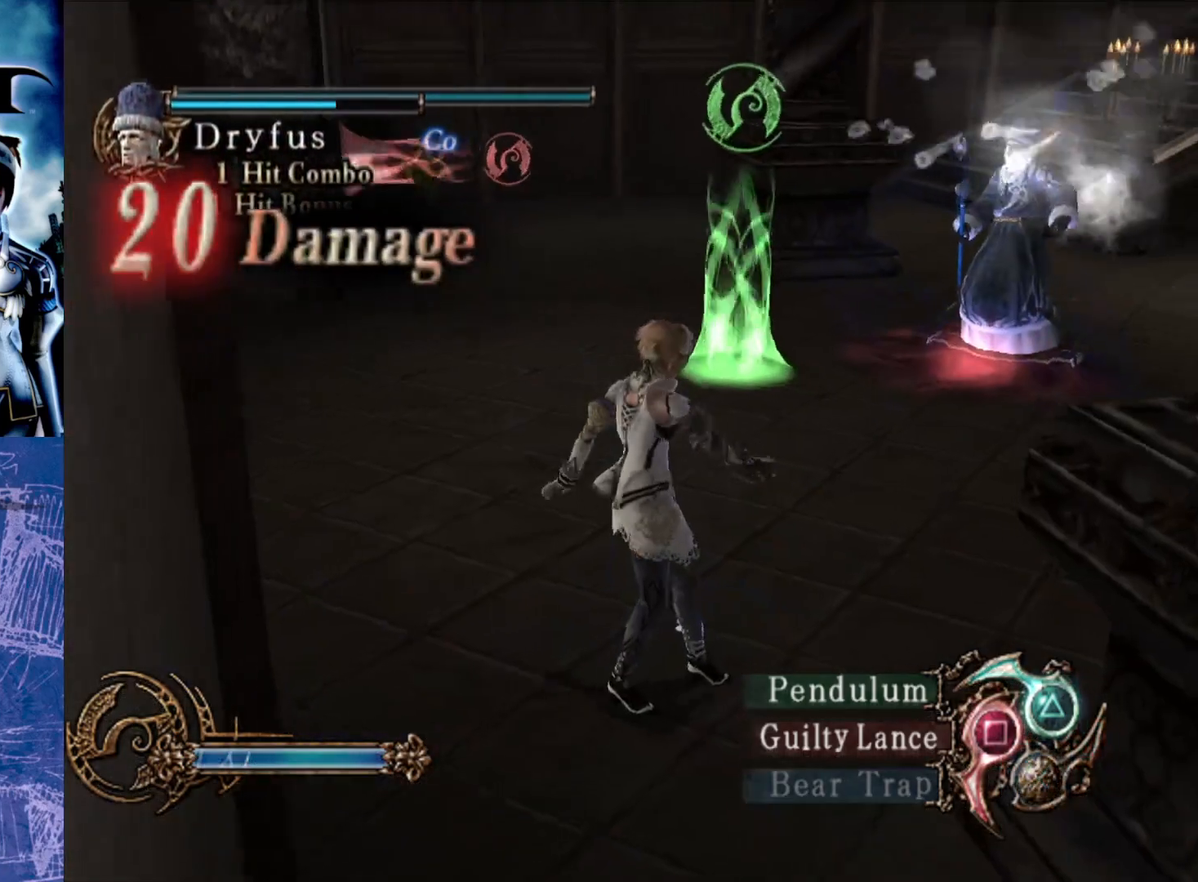
{"buttons": [], "left_stick": "down-right", "right_stick": "center", "events": [[283, "left_stick", "down-right"]]}
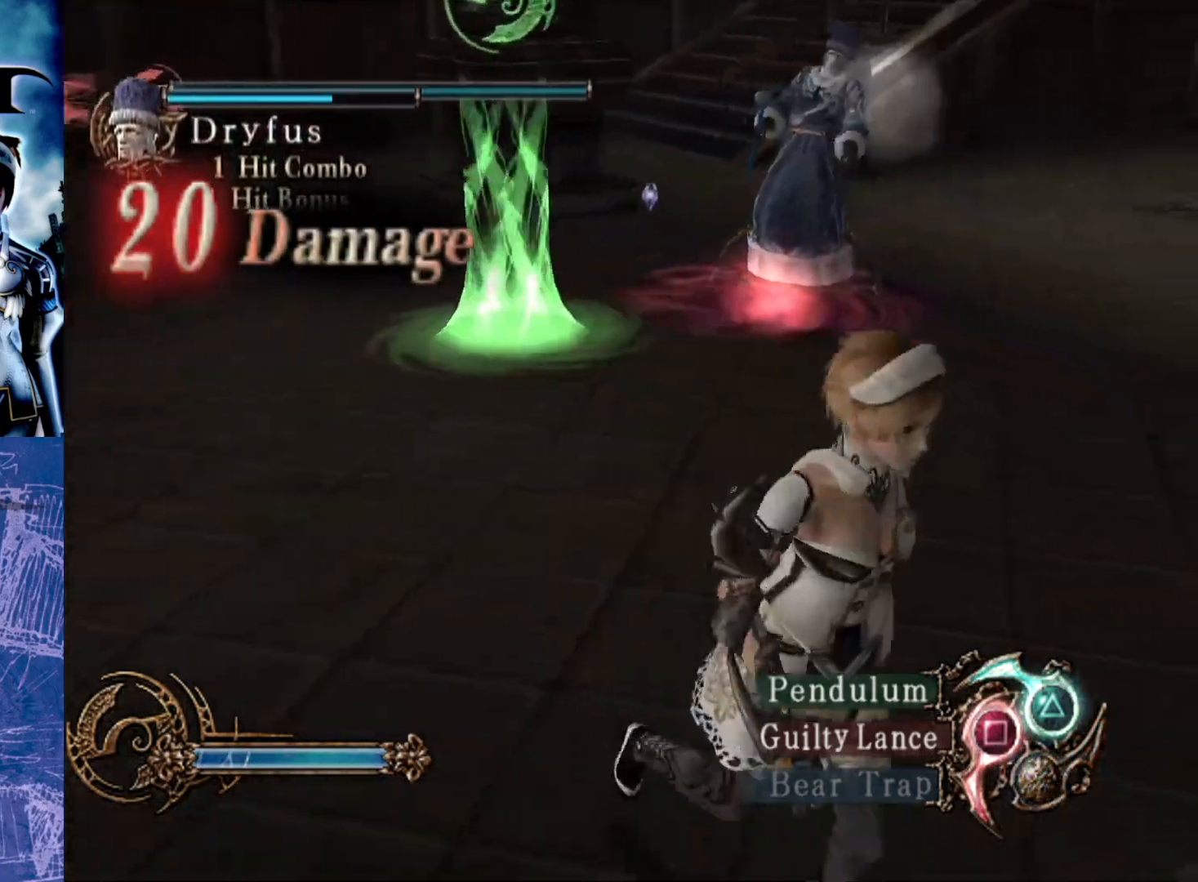
{"buttons": [], "left_stick": "up-right", "right_stick": "center", "events": [[17, "left_stick", "up-right"]]}
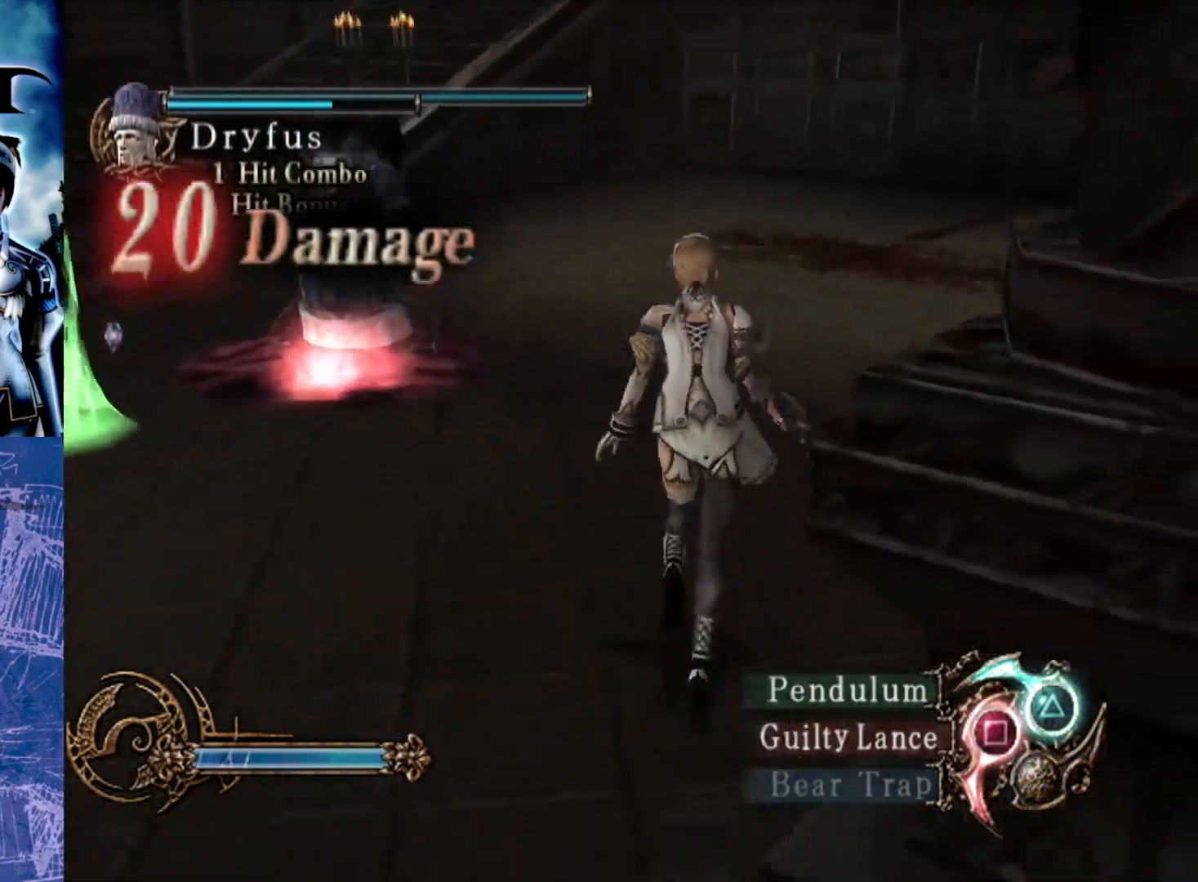
{"buttons": [], "left_stick": "up-right", "right_stick": "center", "events": [[333, "SQUARE", "down"], [433, "SQUARE", "up"]]}
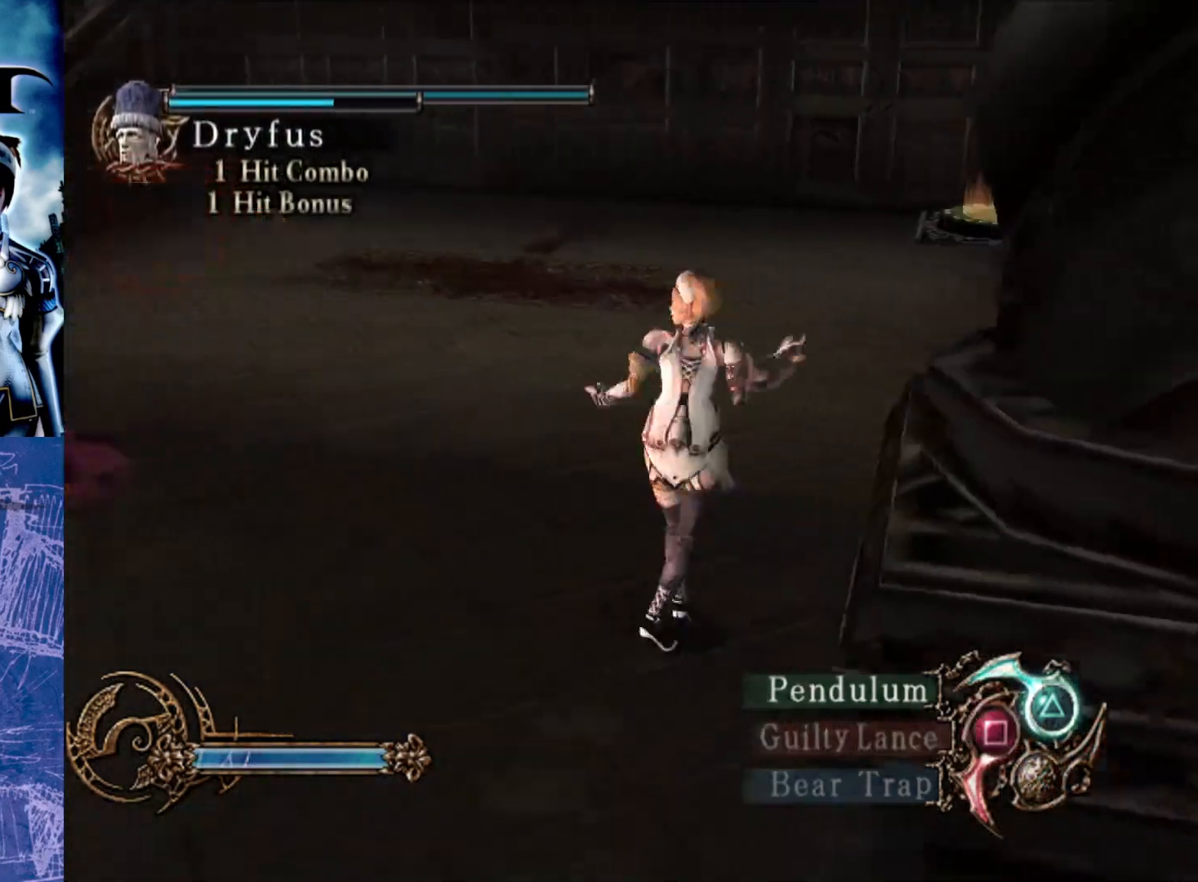
{"buttons": [], "left_stick": "left", "right_stick": "center", "events": [[17, "left_stick", "center"], [367, "left_stick", "left"]]}
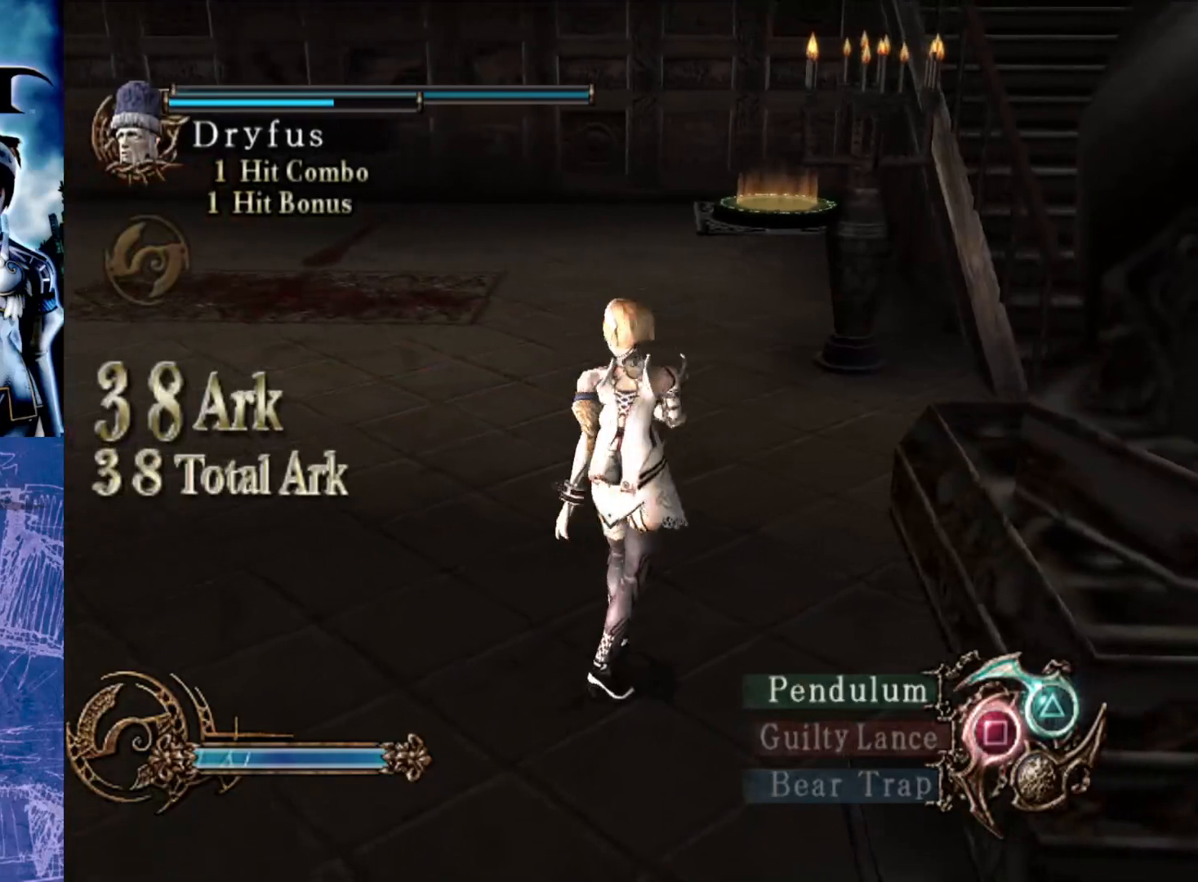
{"buttons": [], "left_stick": "down", "right_stick": "center", "events": [[200, "left_stick", "down-left"], [450, "left_stick", "down"]]}
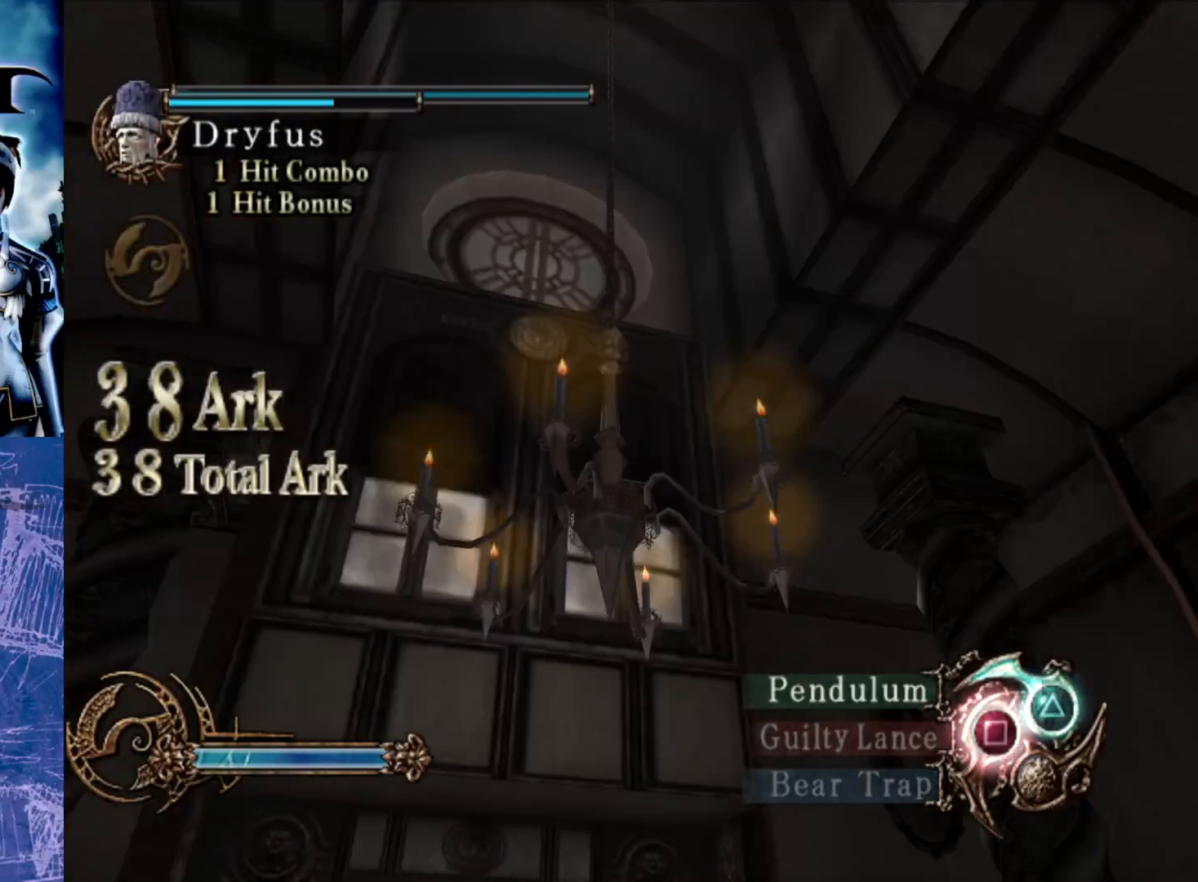
{"buttons": [], "left_stick": "center", "right_stick": "center", "events": [[367, "left_stick", "center"]]}
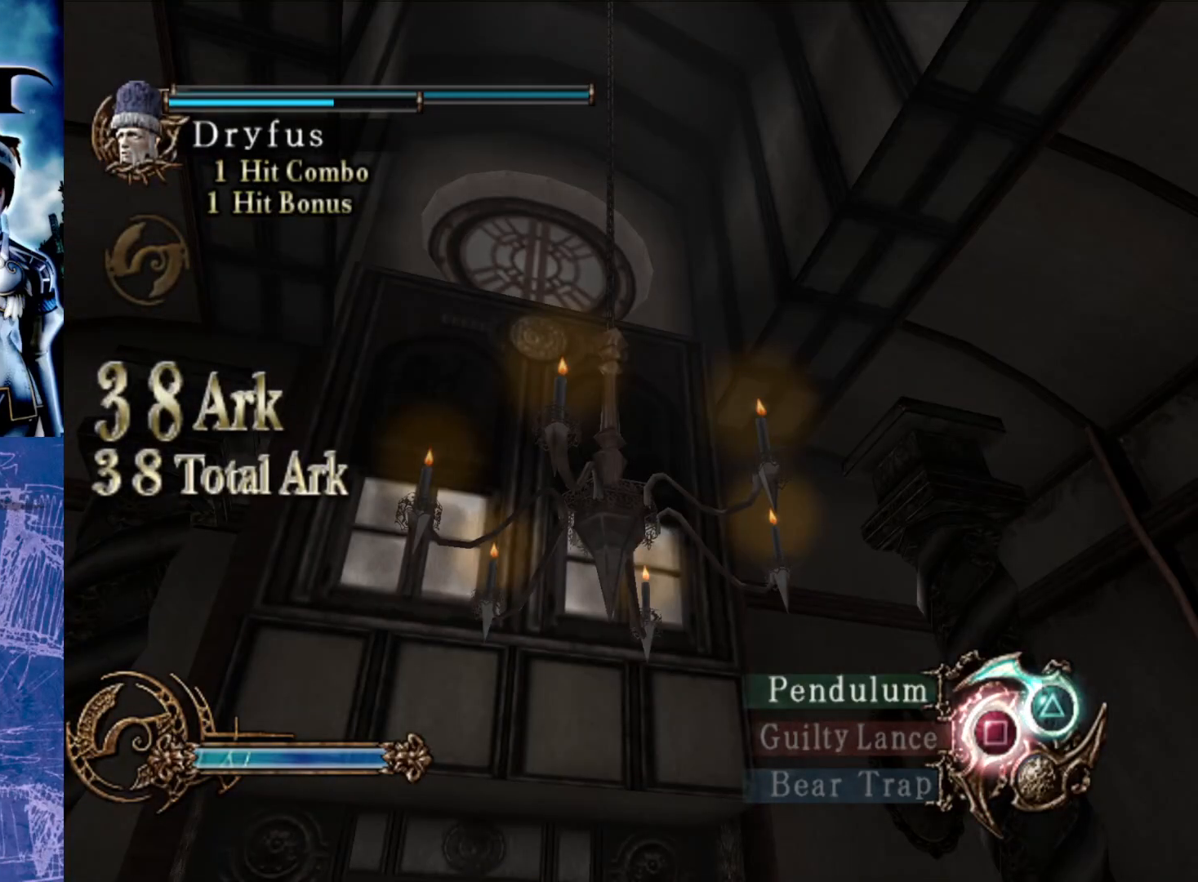
{"buttons": [], "left_stick": "center", "right_stick": "center", "events": []}
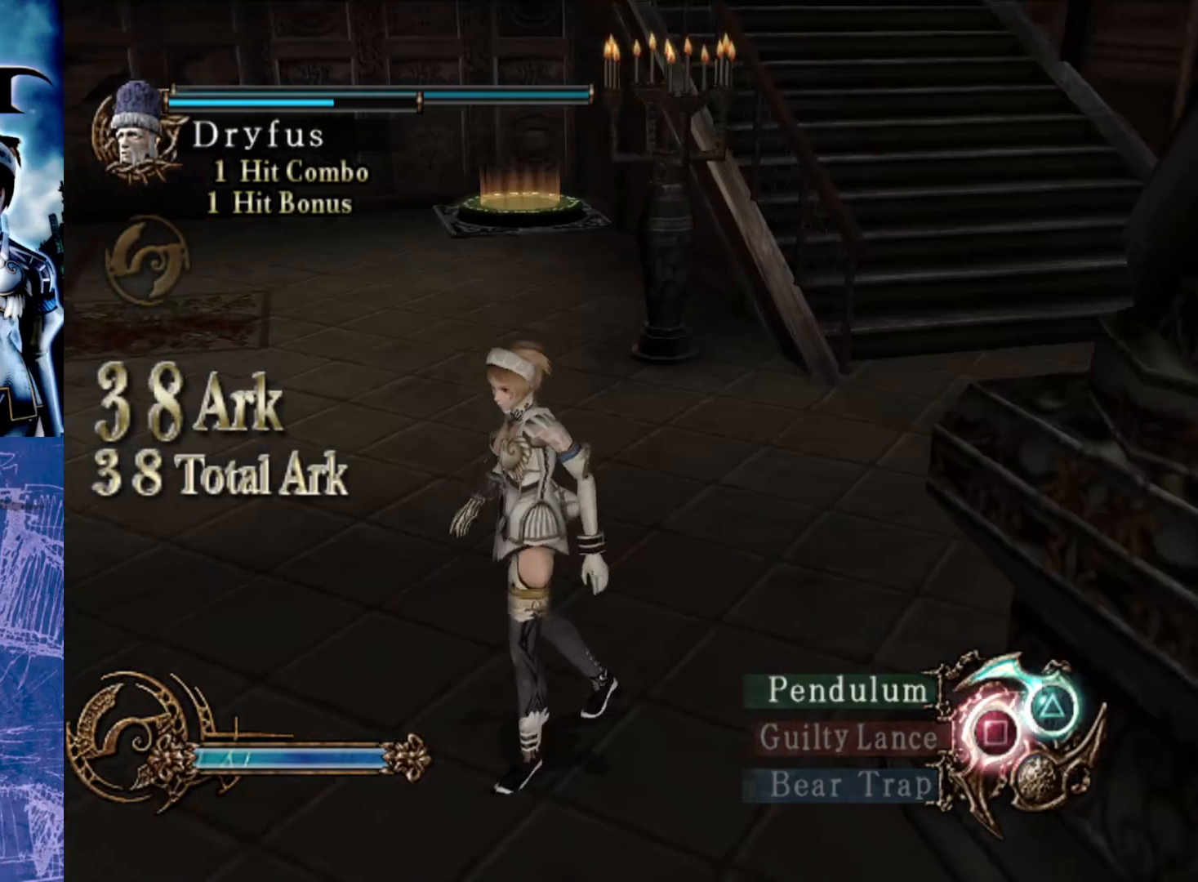
{"buttons": [], "left_stick": "down", "right_stick": "center", "events": [[433, "left_stick", "down"]]}
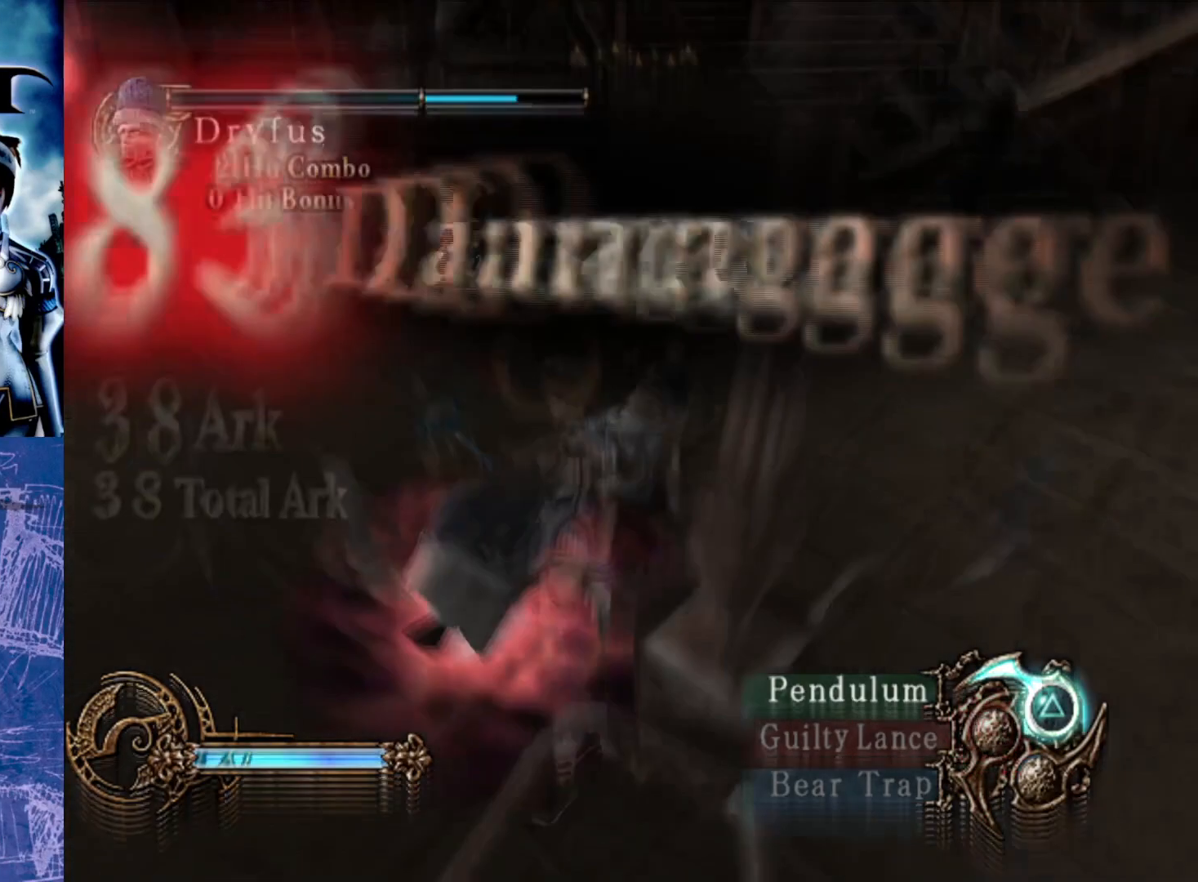
{"buttons": [], "left_stick": "center", "right_stick": "center", "events": [[400, "left_stick", "center"]]}
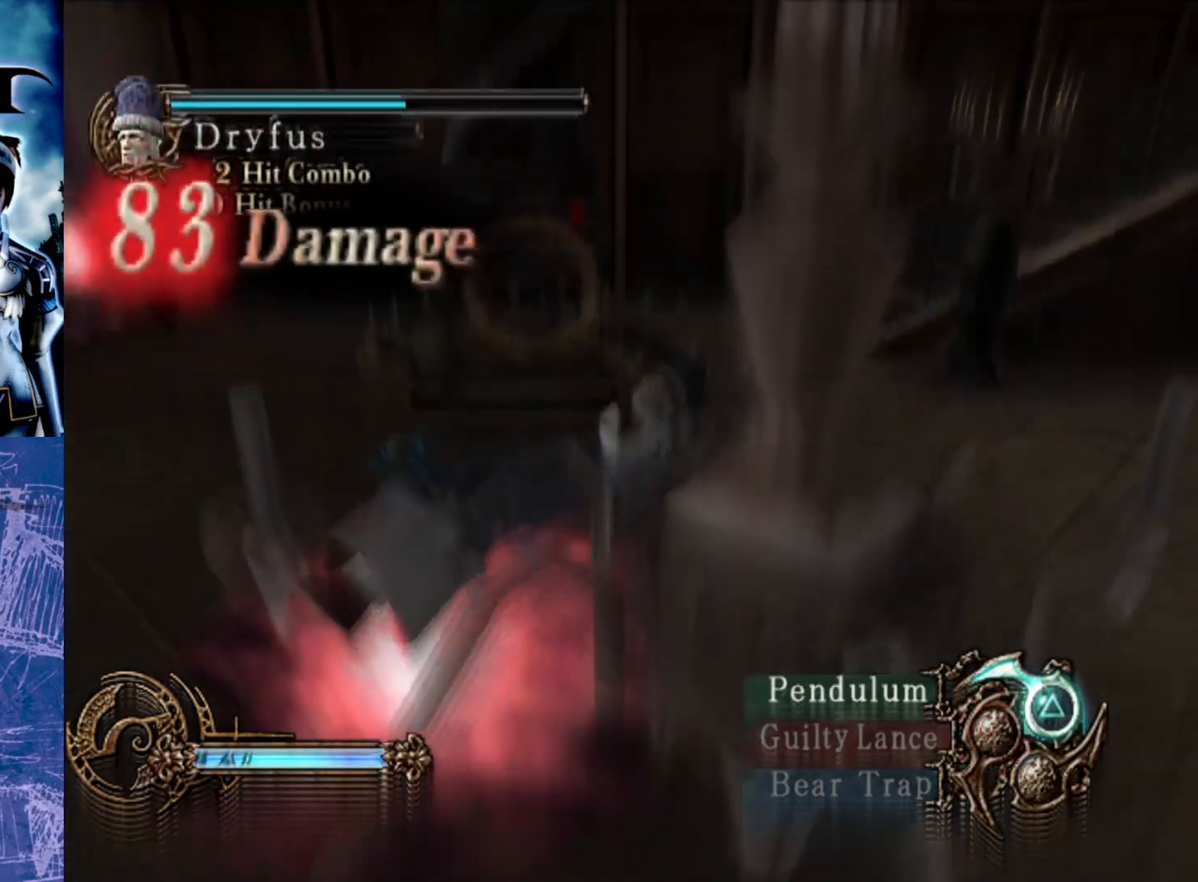
{"buttons": ["R2"], "left_stick": "down-left", "right_stick": "center", "events": [[17, "R2", "down"], [433, "left_stick", "down-left"]]}
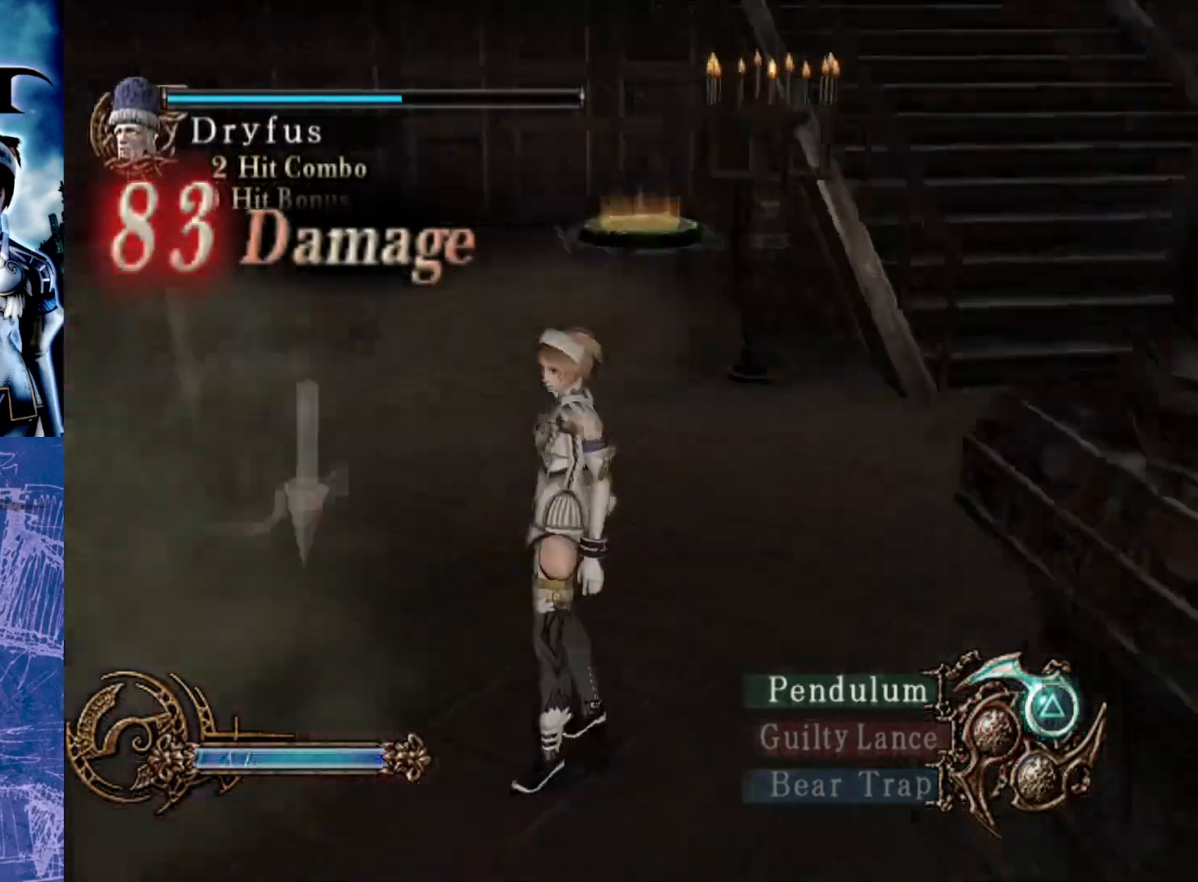
{"buttons": ["R2"], "left_stick": "left", "right_stick": "center", "events": [[367, "left_stick", "center"], [500, "left_stick", "left"]]}
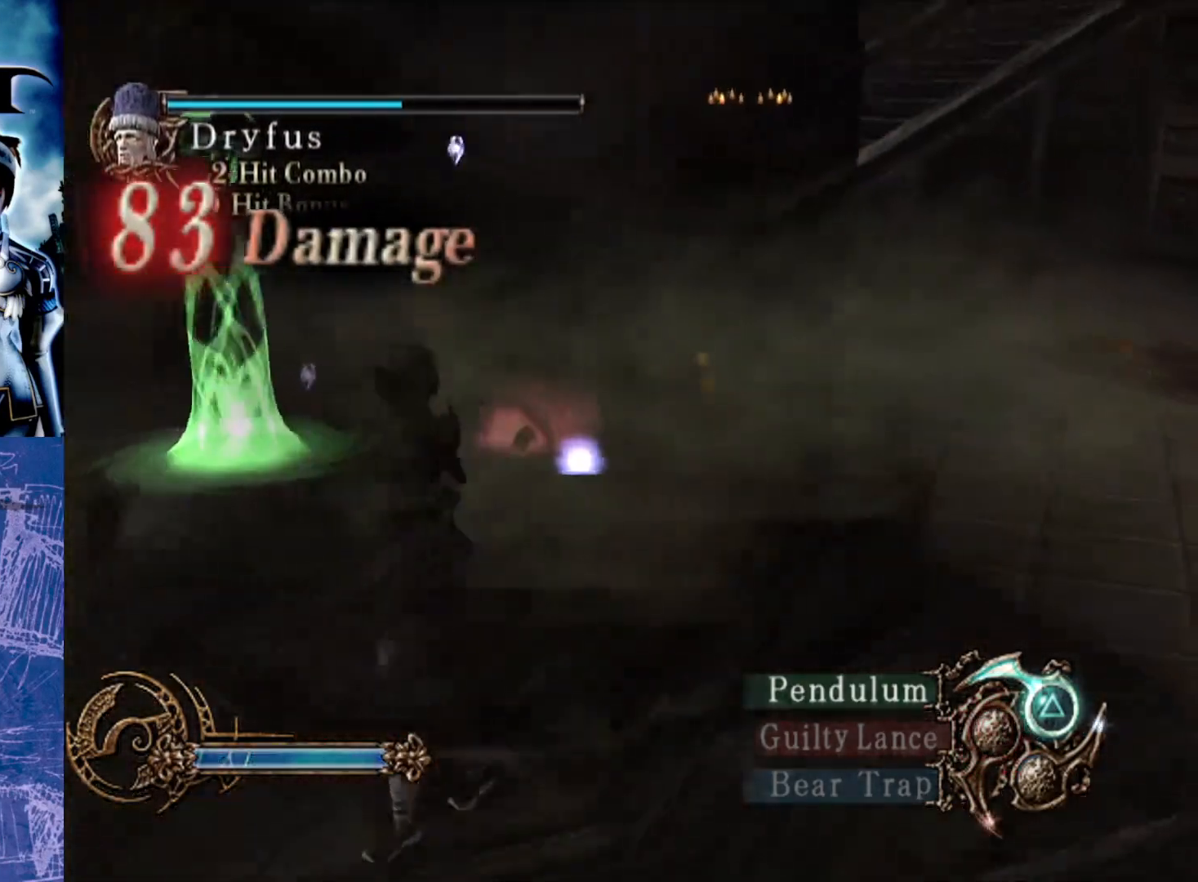
{"buttons": ["R2"], "left_stick": "up-left", "right_stick": "center", "events": [[200, "left_stick", "up-left"]]}
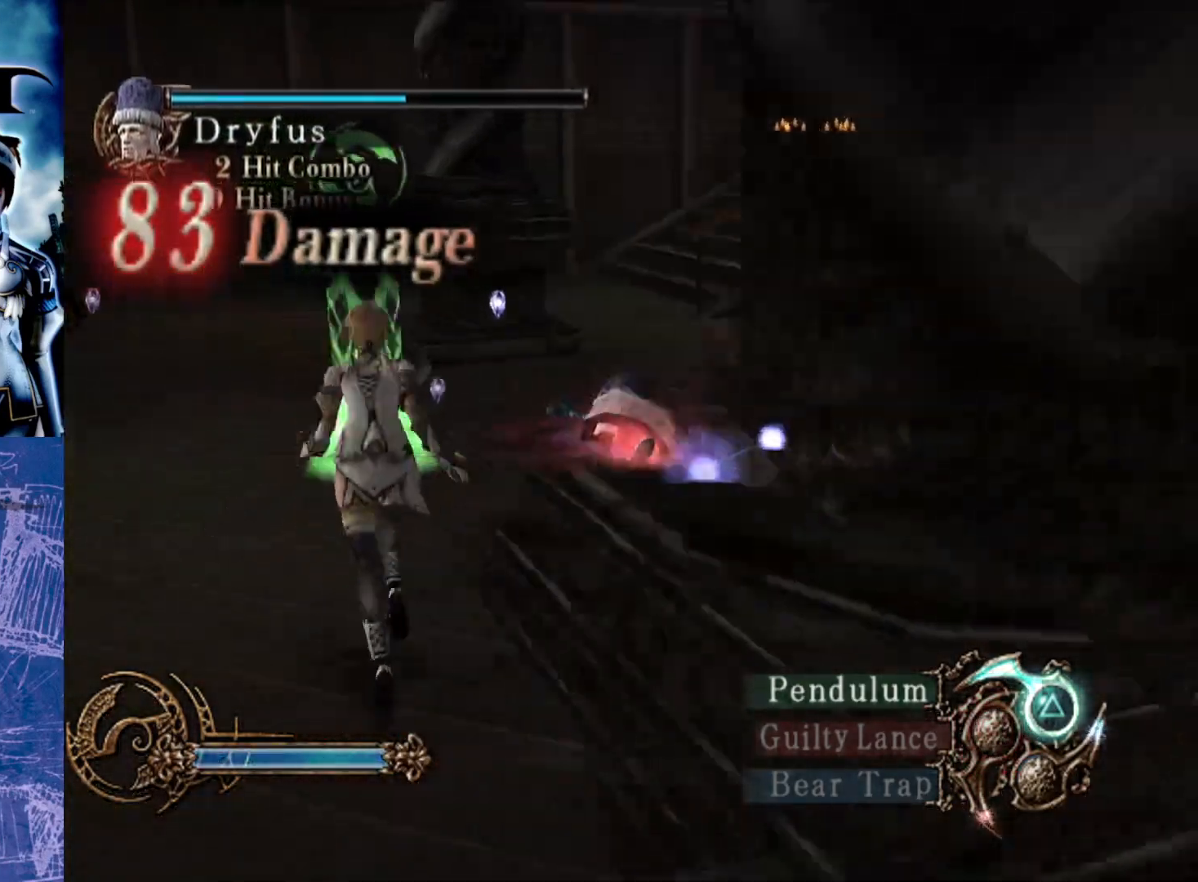
{"buttons": ["R2"], "left_stick": "up-left", "right_stick": "center", "events": []}
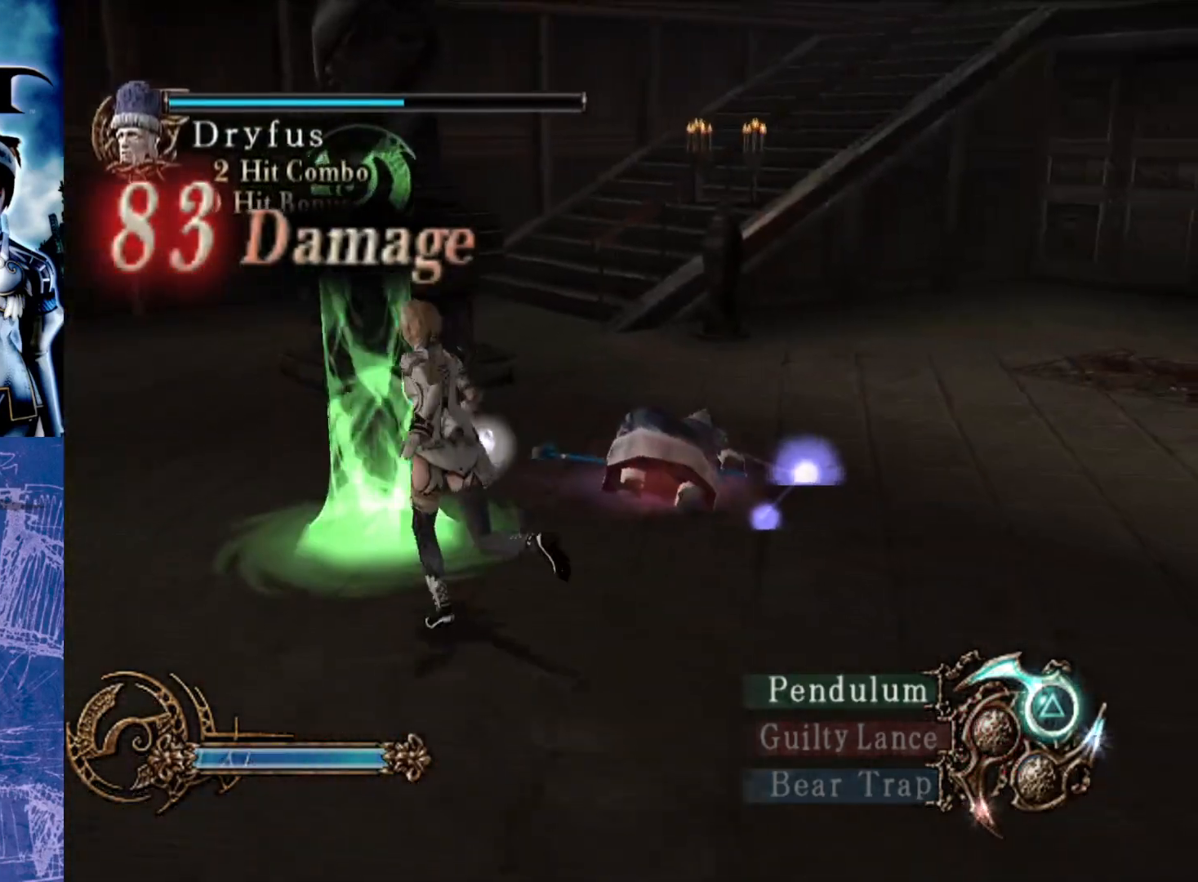
{"buttons": ["R2"], "left_stick": "up-left", "right_stick": "center", "events": []}
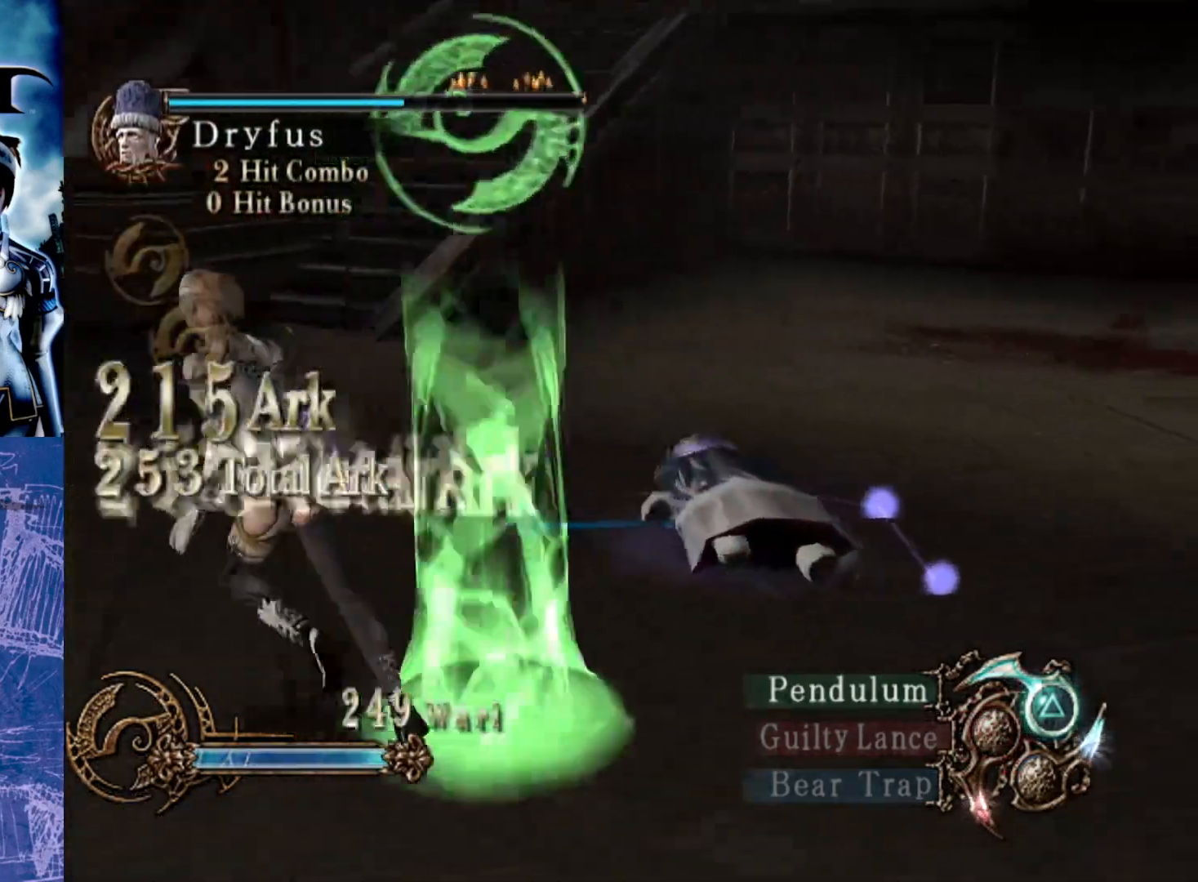
{"buttons": ["R2"], "left_stick": "down-right", "right_stick": "center", "events": [[133, "left_stick", "down"], [317, "left_stick", "down-right"]]}
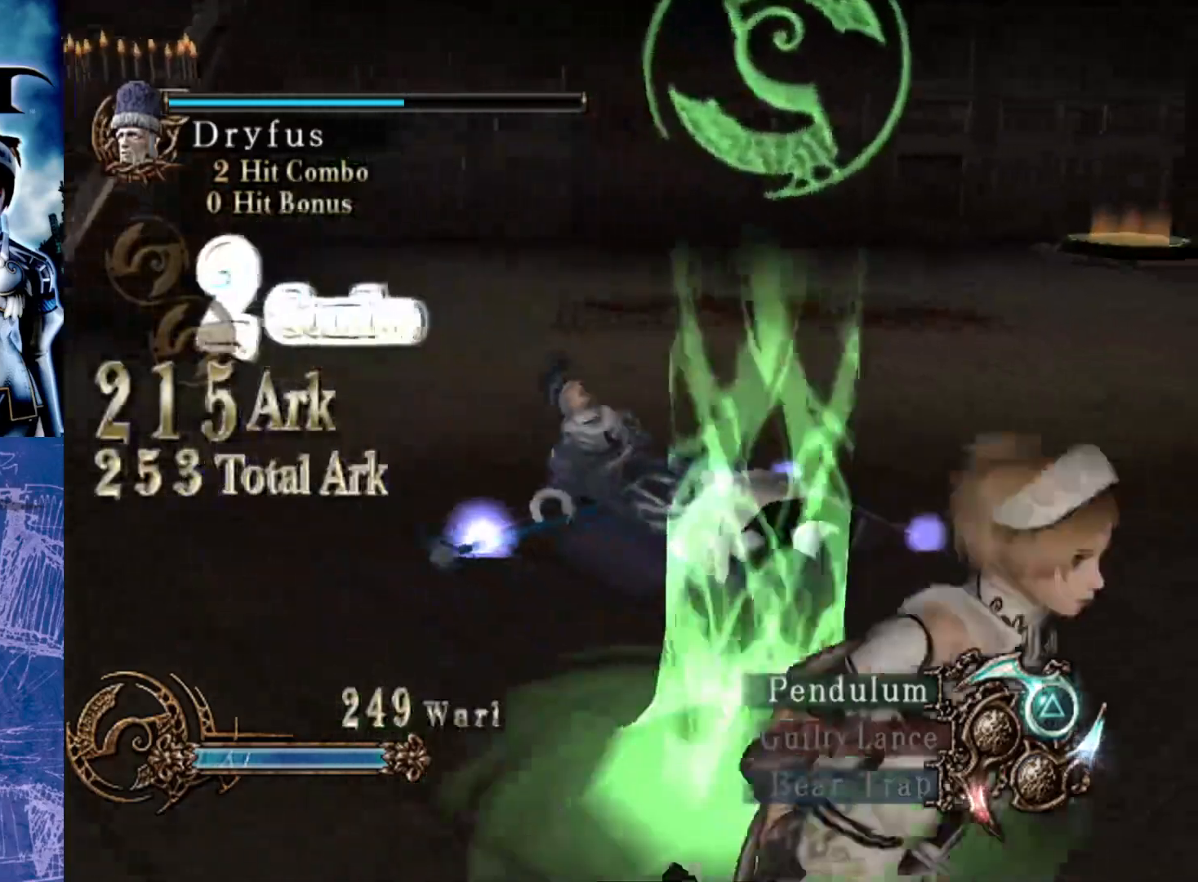
{"buttons": ["R2"], "left_stick": "left", "right_stick": "center", "events": [[133, "left_stick", "right"], [400, "left_stick", "left"]]}